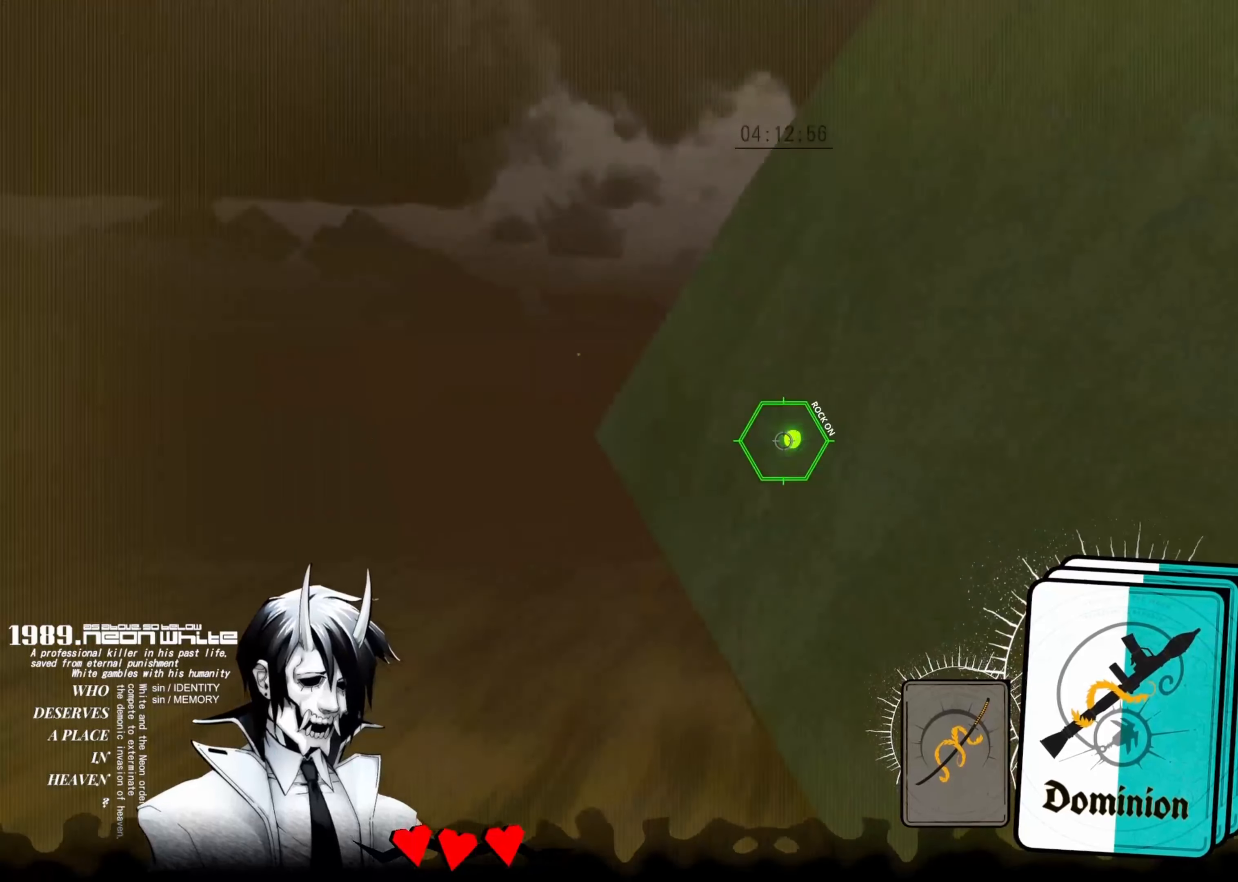
Gameplay with keyboard; each line is a JSON object with the keys held at the frame after it. "events" lists presses ("down") and releases ("up") of "down", "left", "right", "space", "tab" and "up" between this image and that frame as [ms after this image, input, new state], when the widget could be followed in between. No other keys are recorded. Mouse input is not recorded. Not read: other_keys.
{"keys": ["up"]}
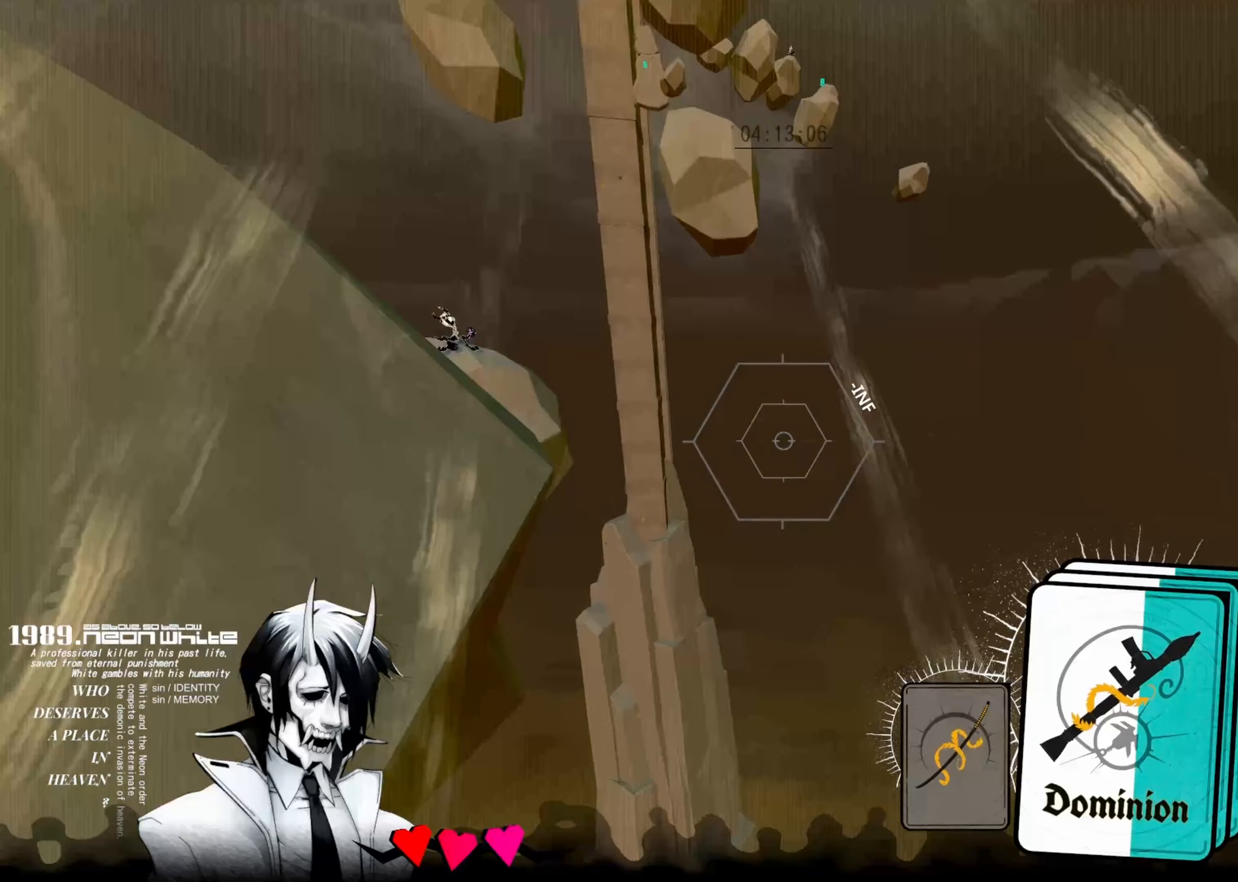
{"keys": ["right", "up"], "events": [[250, "right", "down"]]}
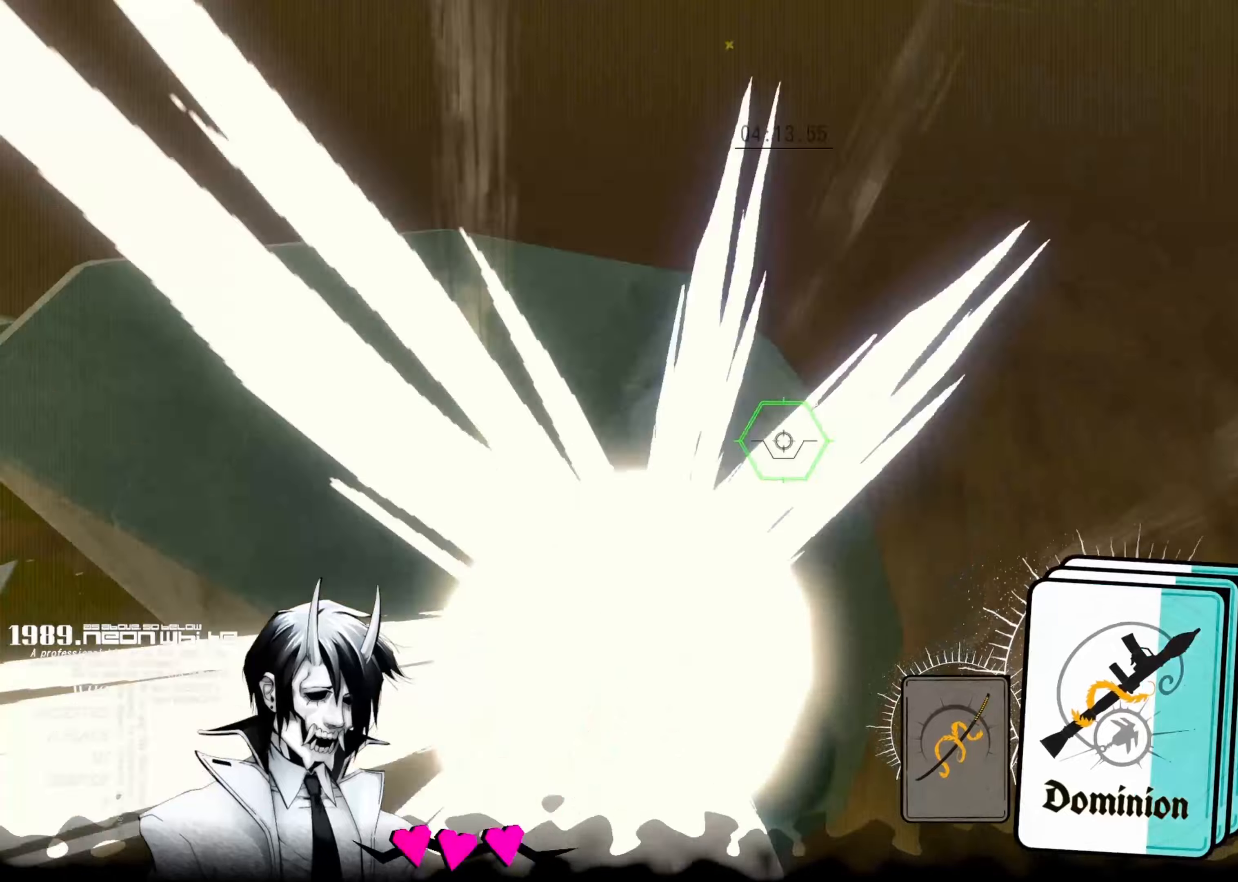
{"keys": ["up"], "events": [[184, "right", "up"]]}
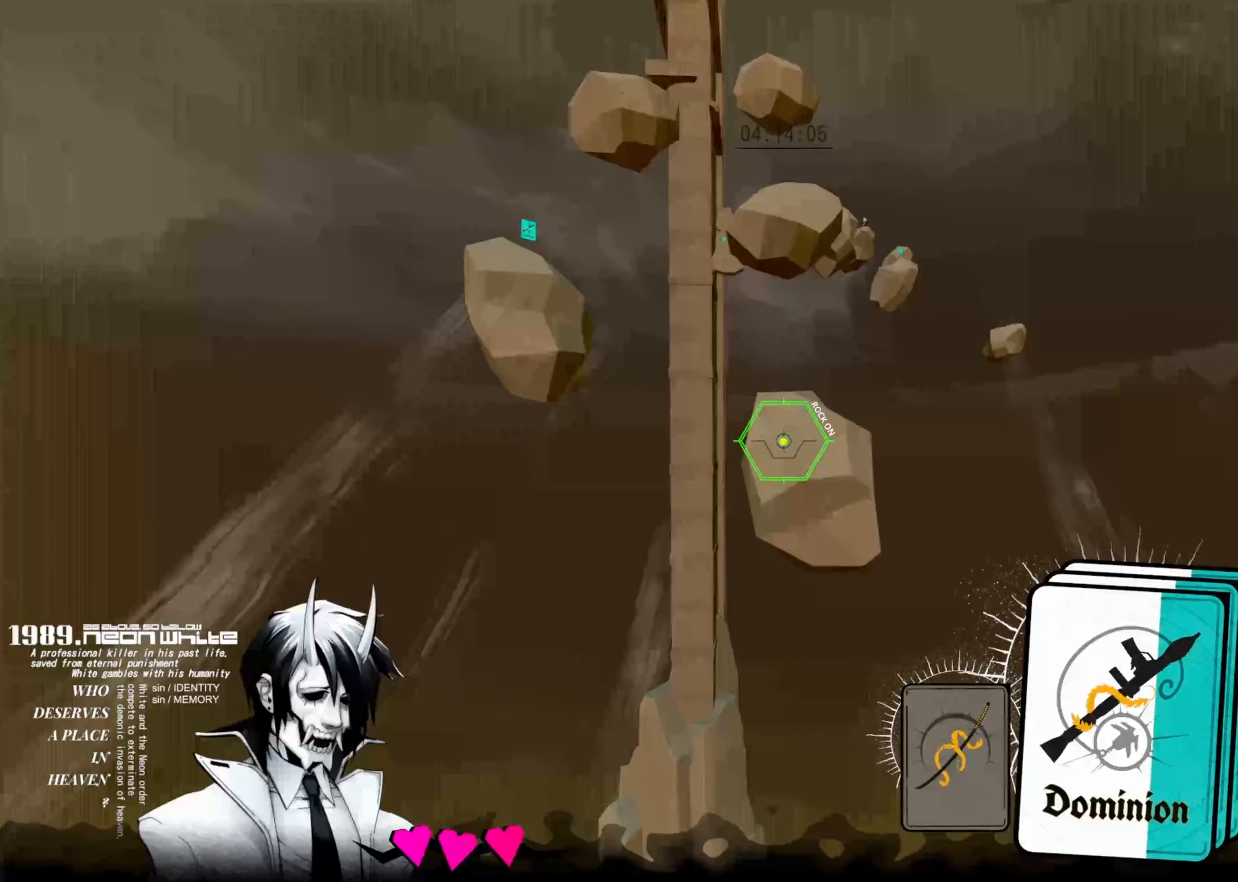
{"keys": ["up"], "events": []}
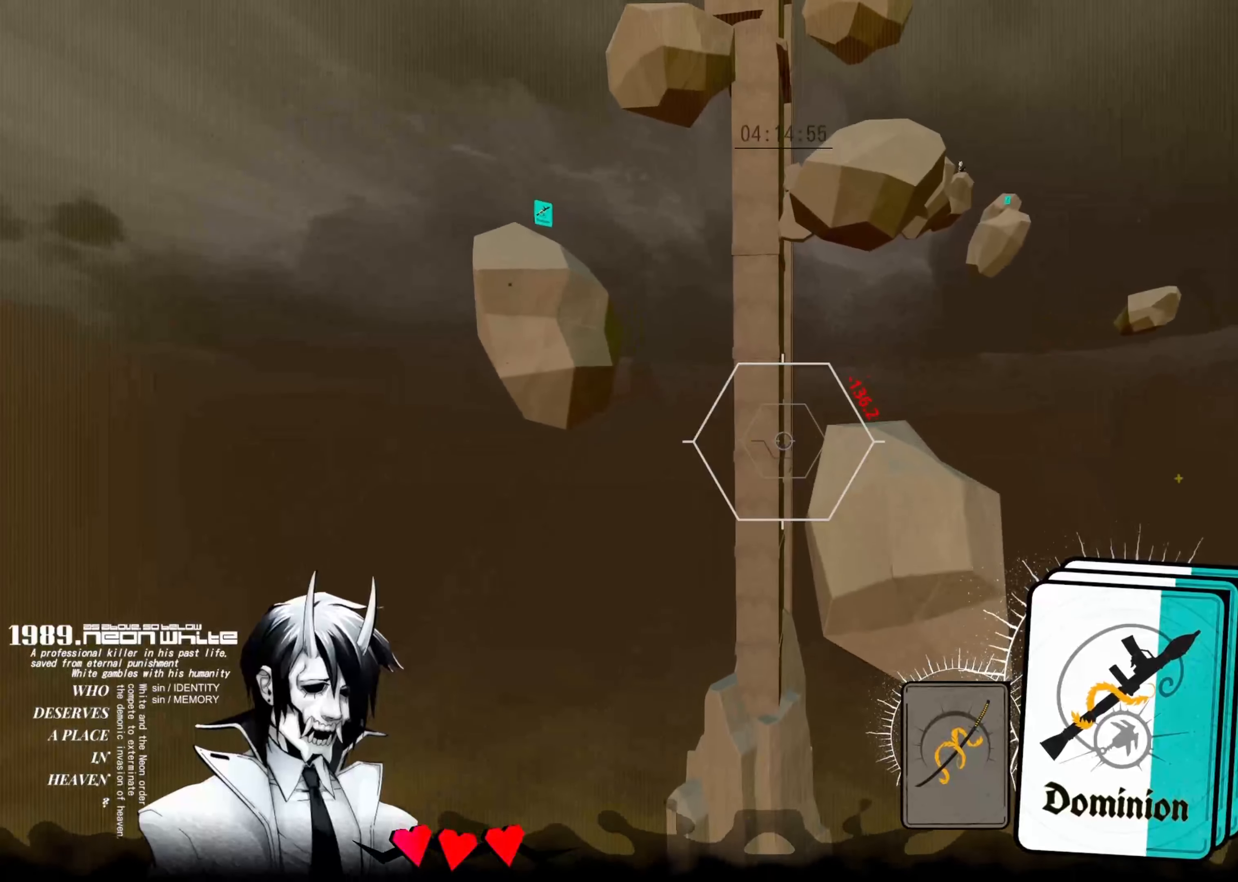
{"keys": ["up"], "events": []}
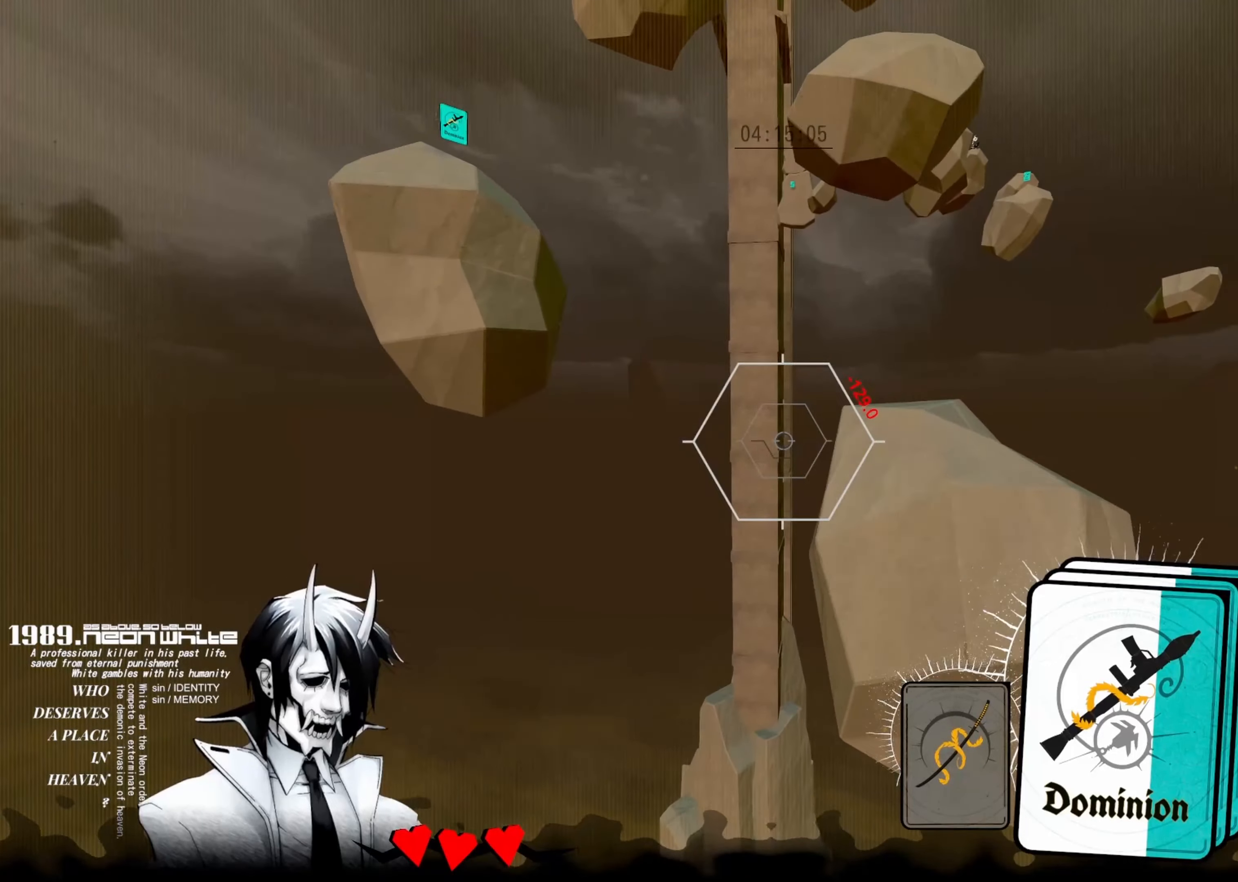
{"keys": ["left", "up"], "events": [[300, "left", "down"]]}
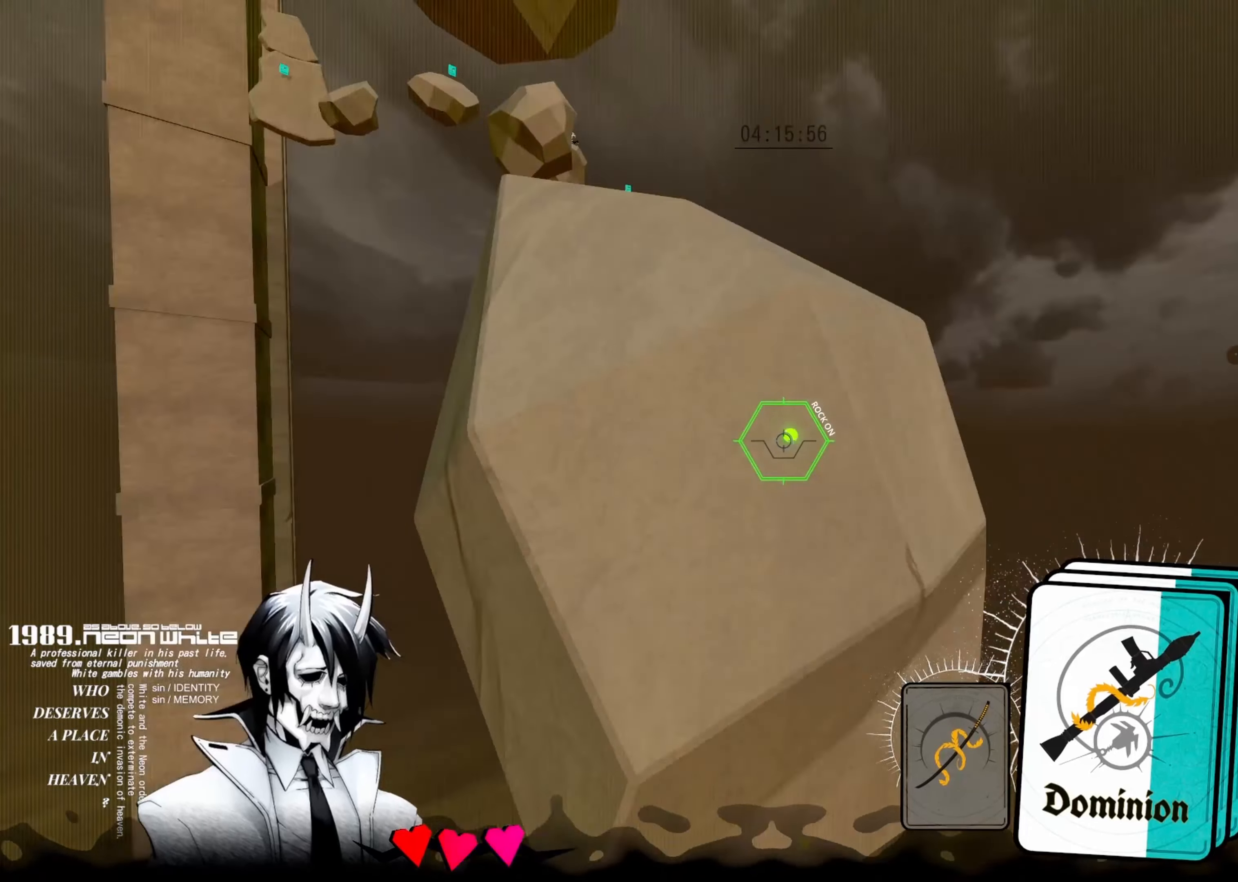
{"keys": ["up"]}
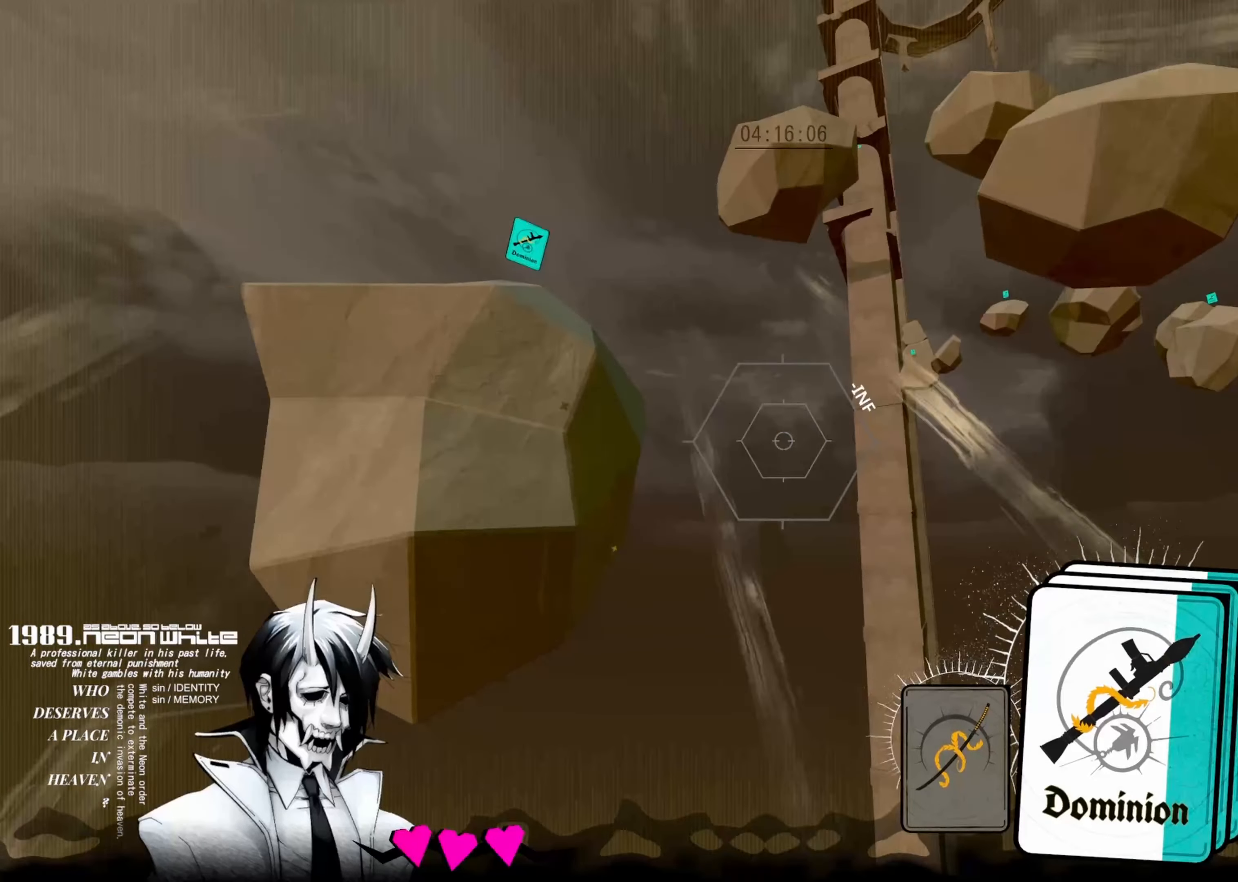
{"keys": ["right", "up"], "events": [[400, "right", "down"]]}
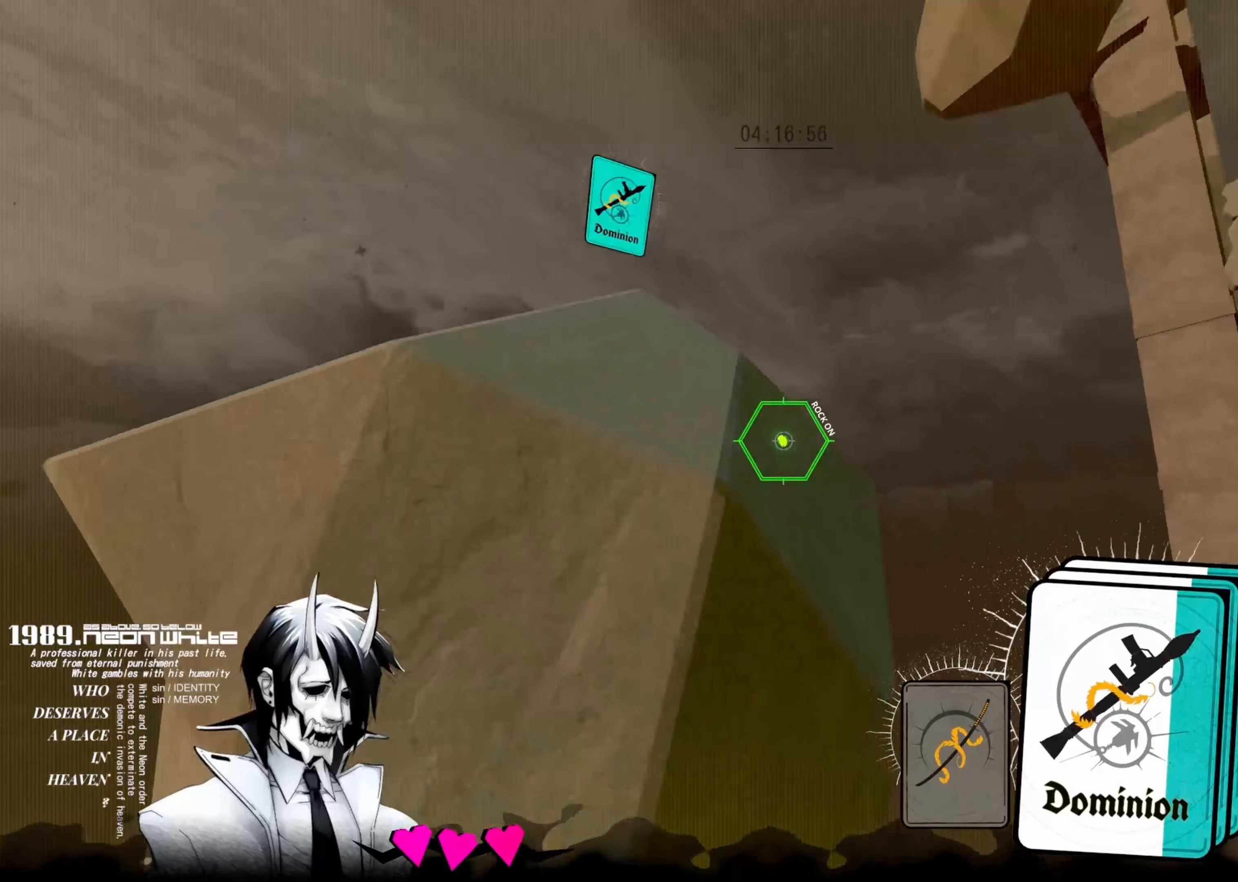
{"keys": ["right", "up"]}
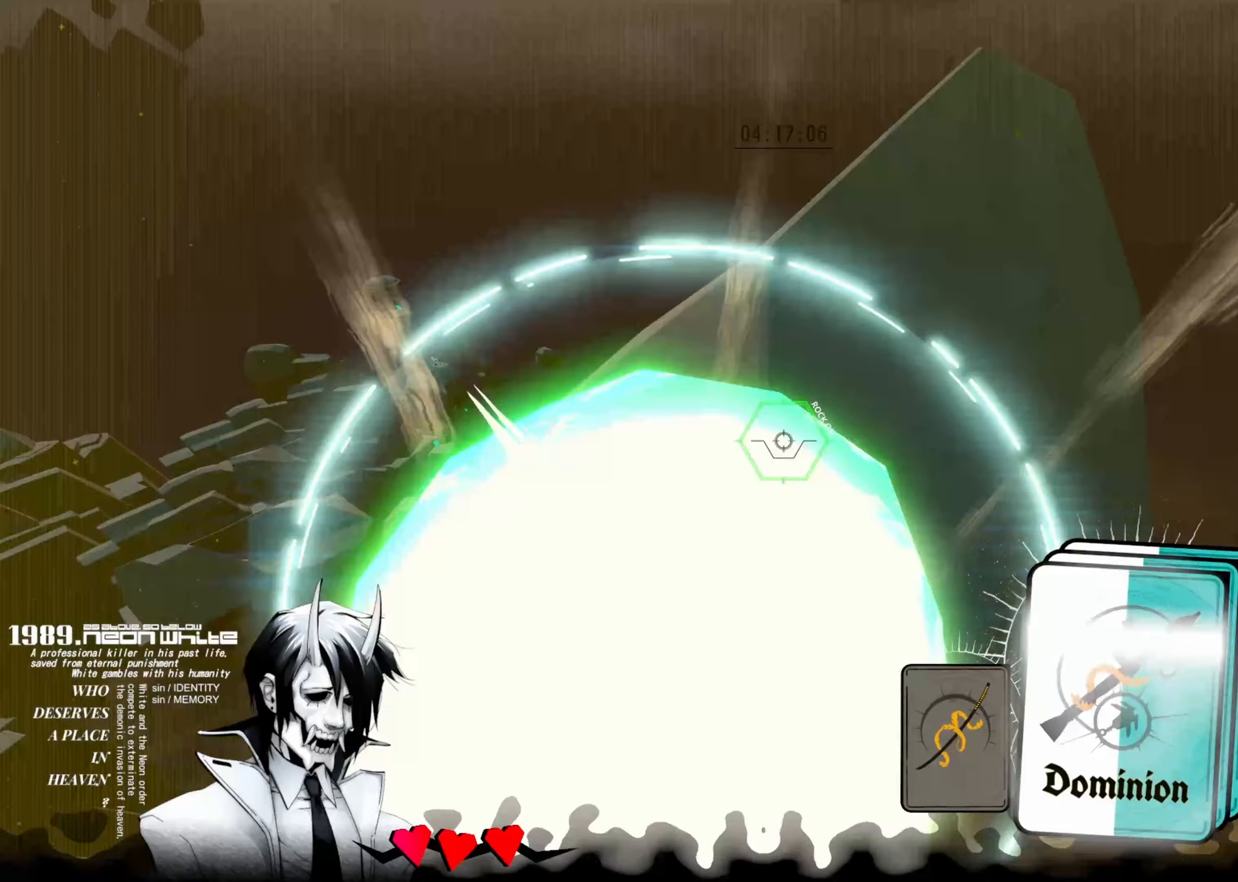
{"keys": ["right", "up"], "events": []}
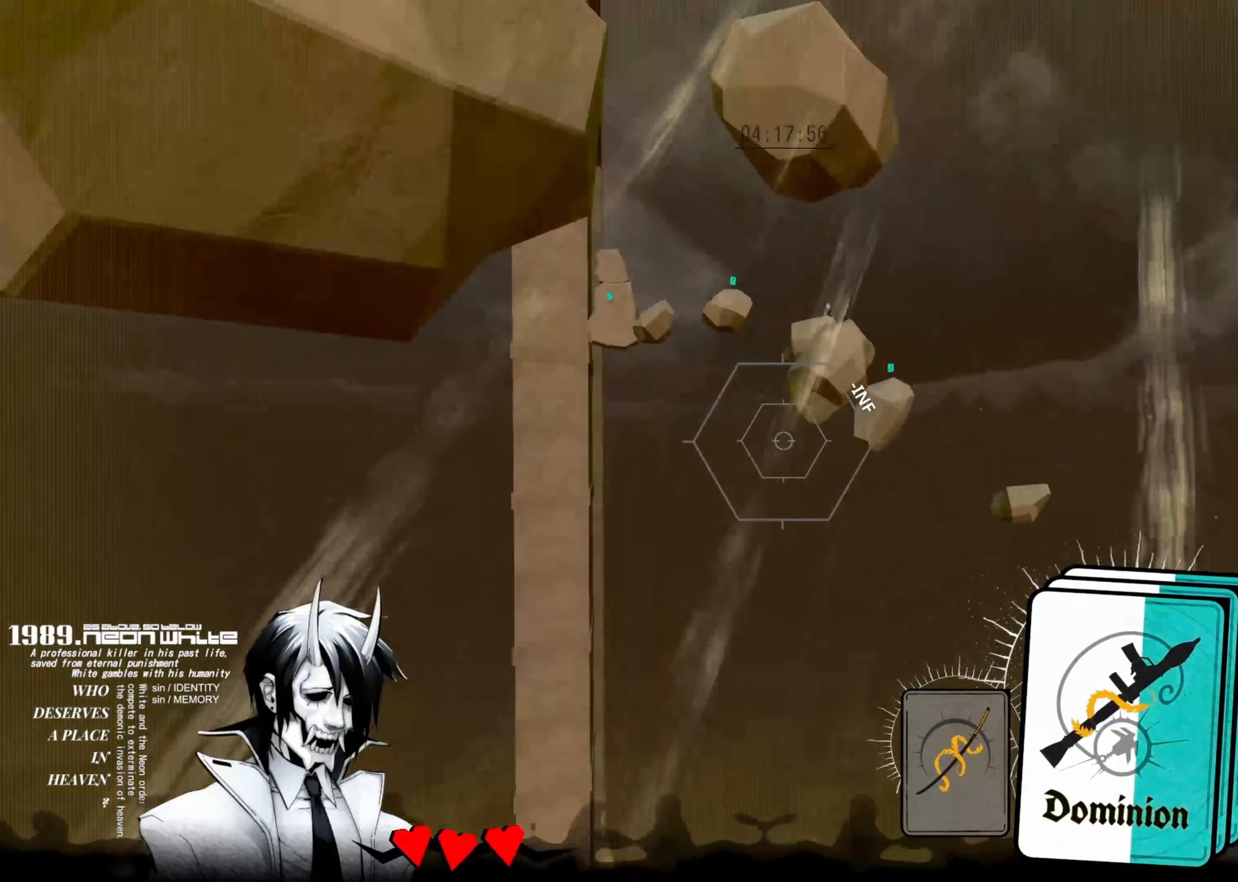
{"keys": ["up"], "events": [[17, "right", "up"], [117, "left", "down"], [267, "left", "up"]]}
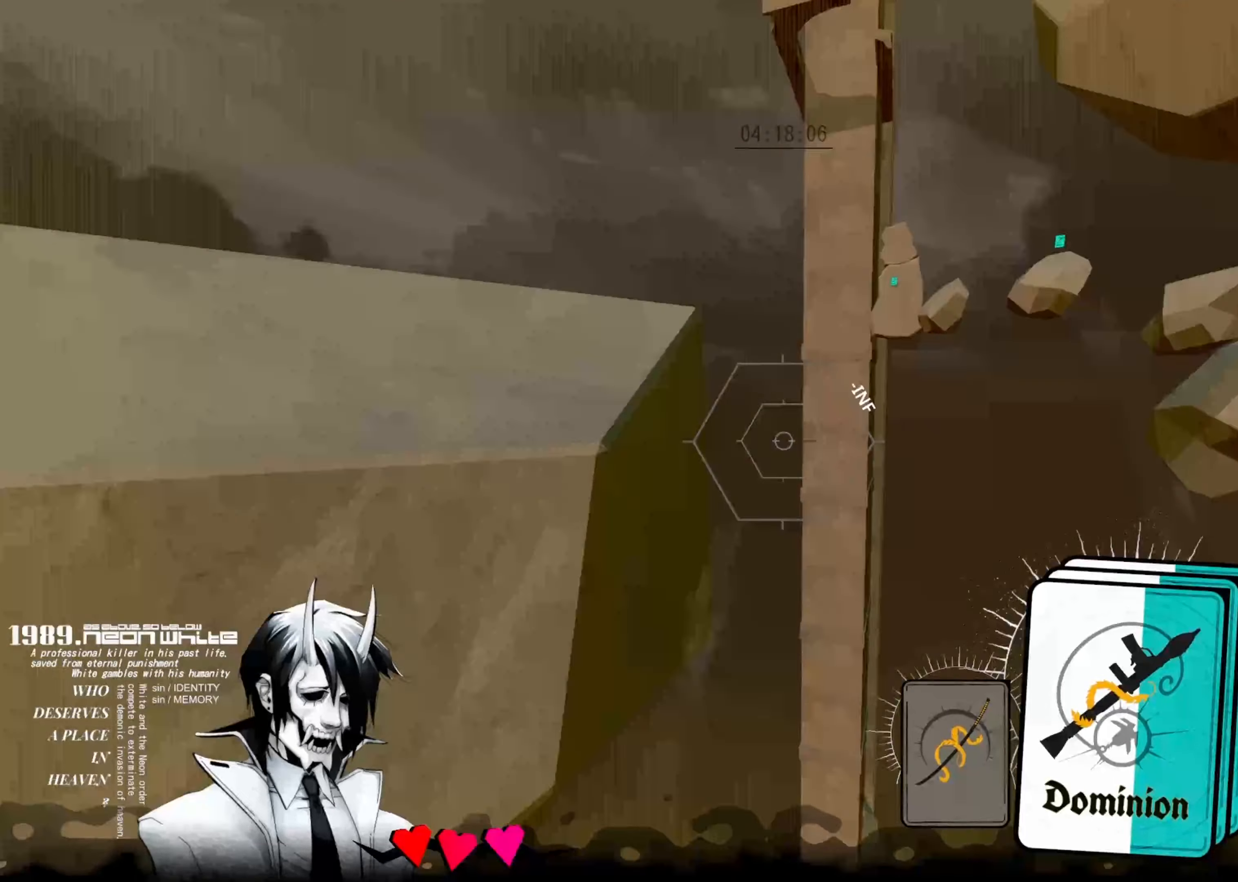
{"keys": ["right", "up"], "events": [[134, "right", "down"]]}
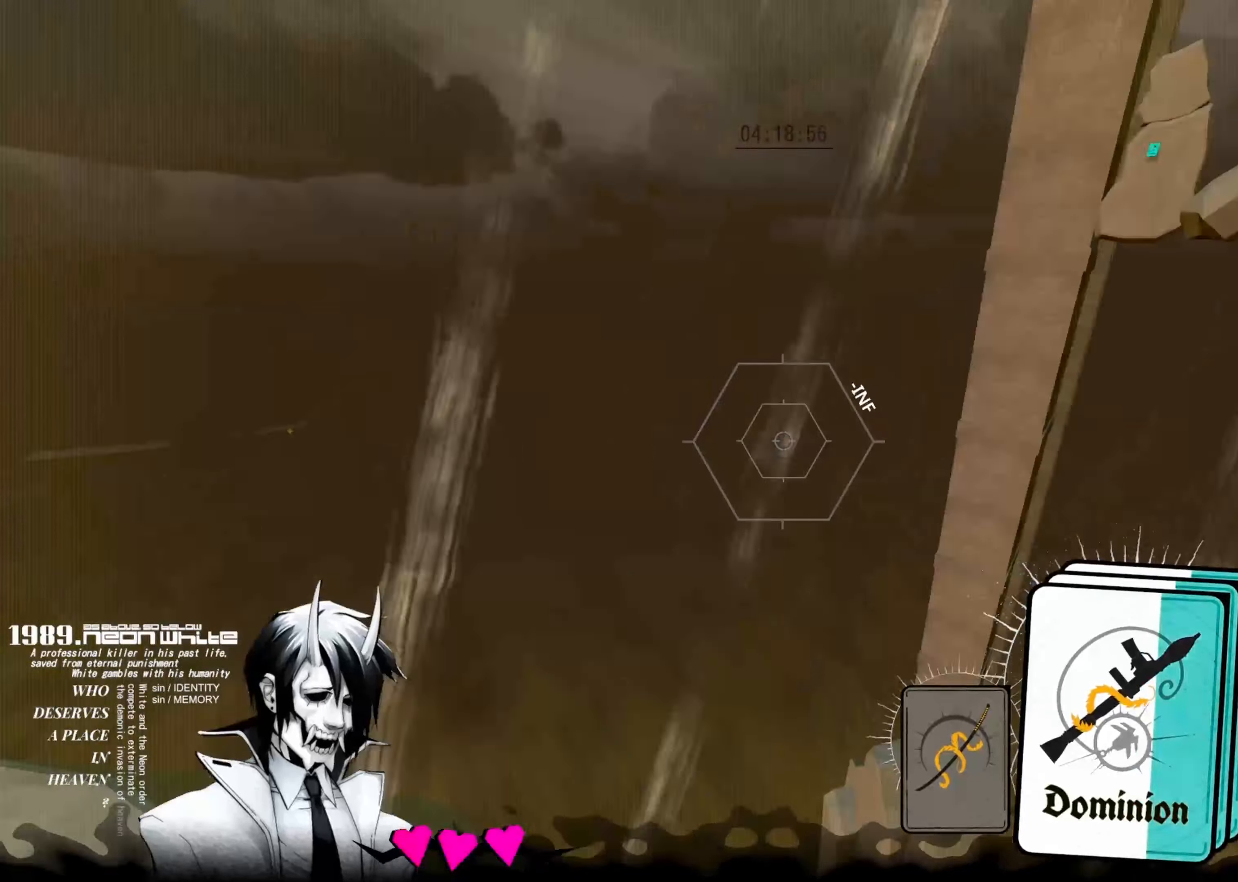
{"keys": ["up"], "events": [[50, "right", "up"]]}
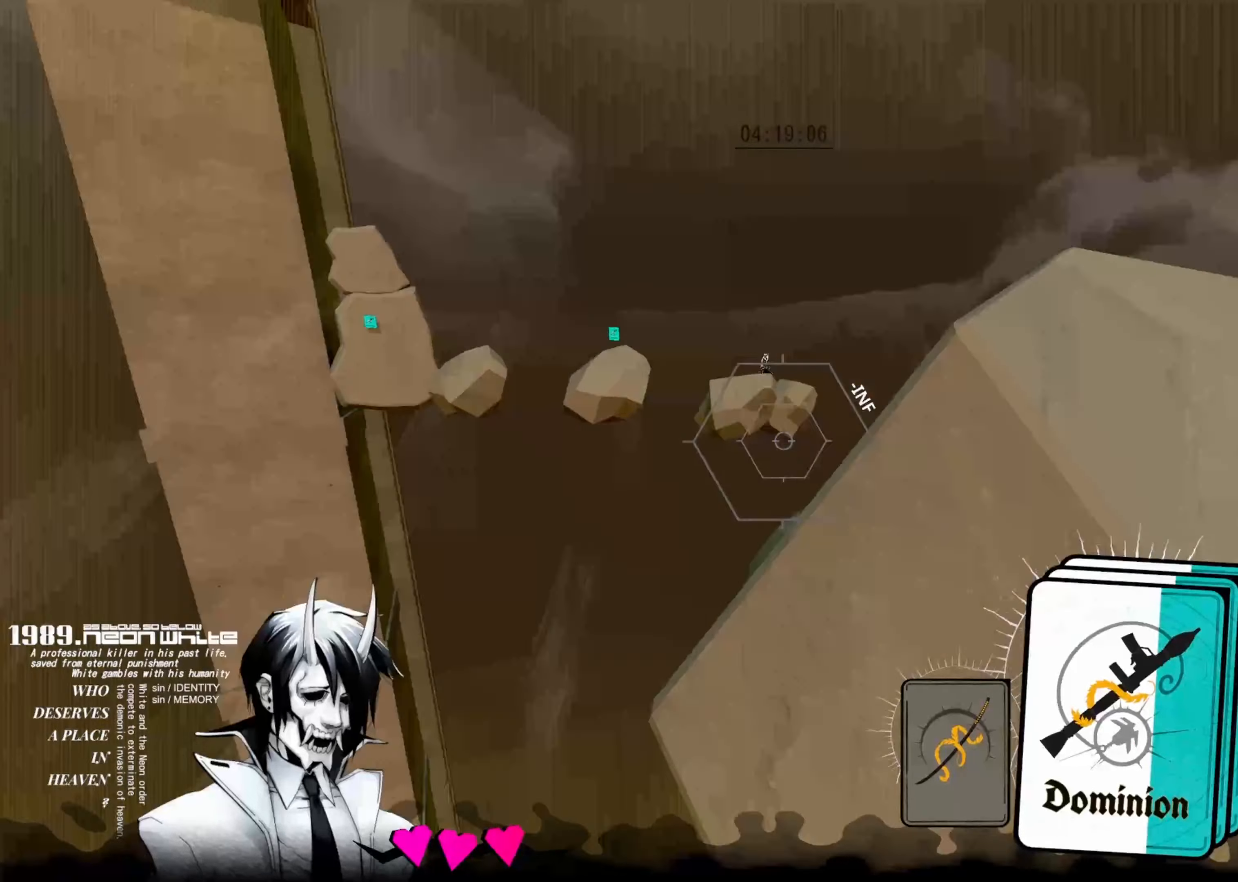
{"keys": ["up"]}
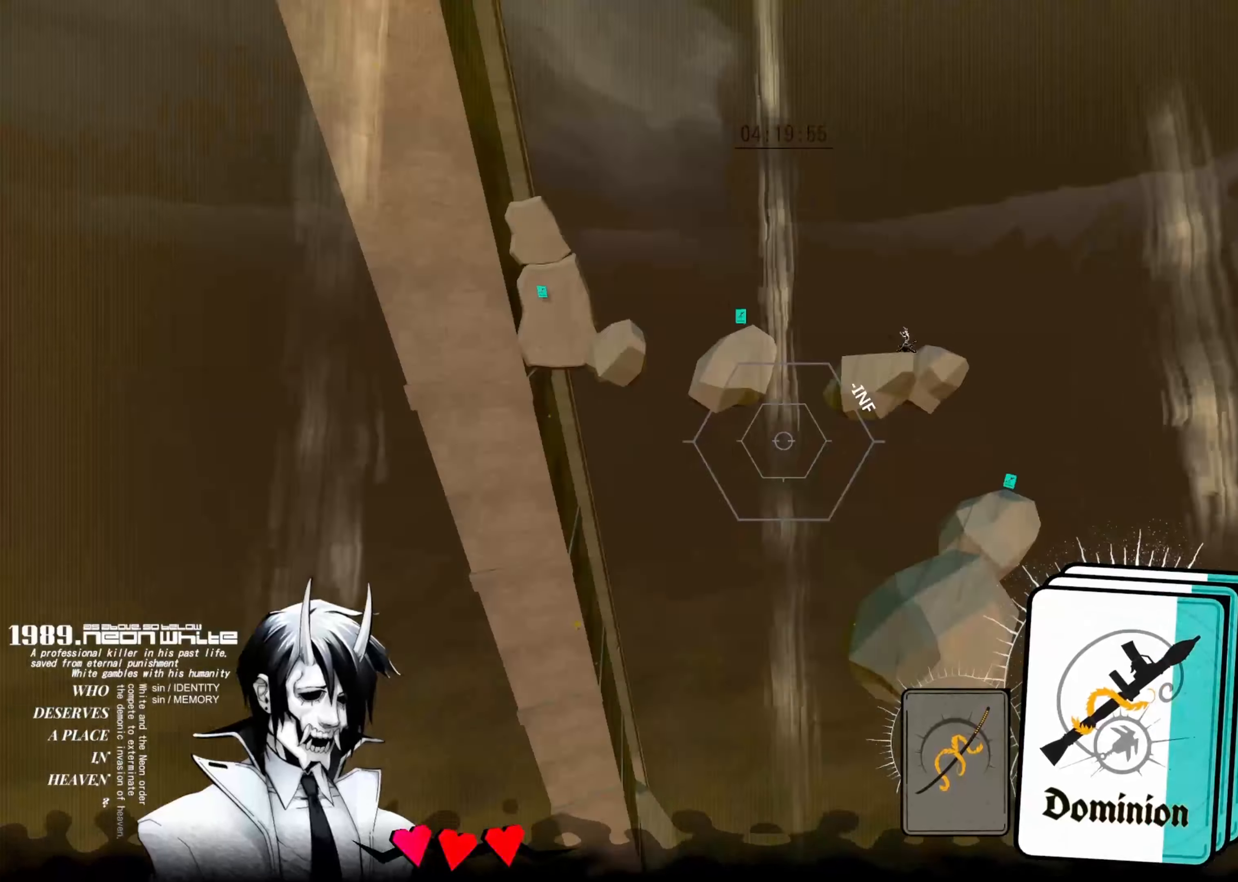
{"keys": ["up"], "events": []}
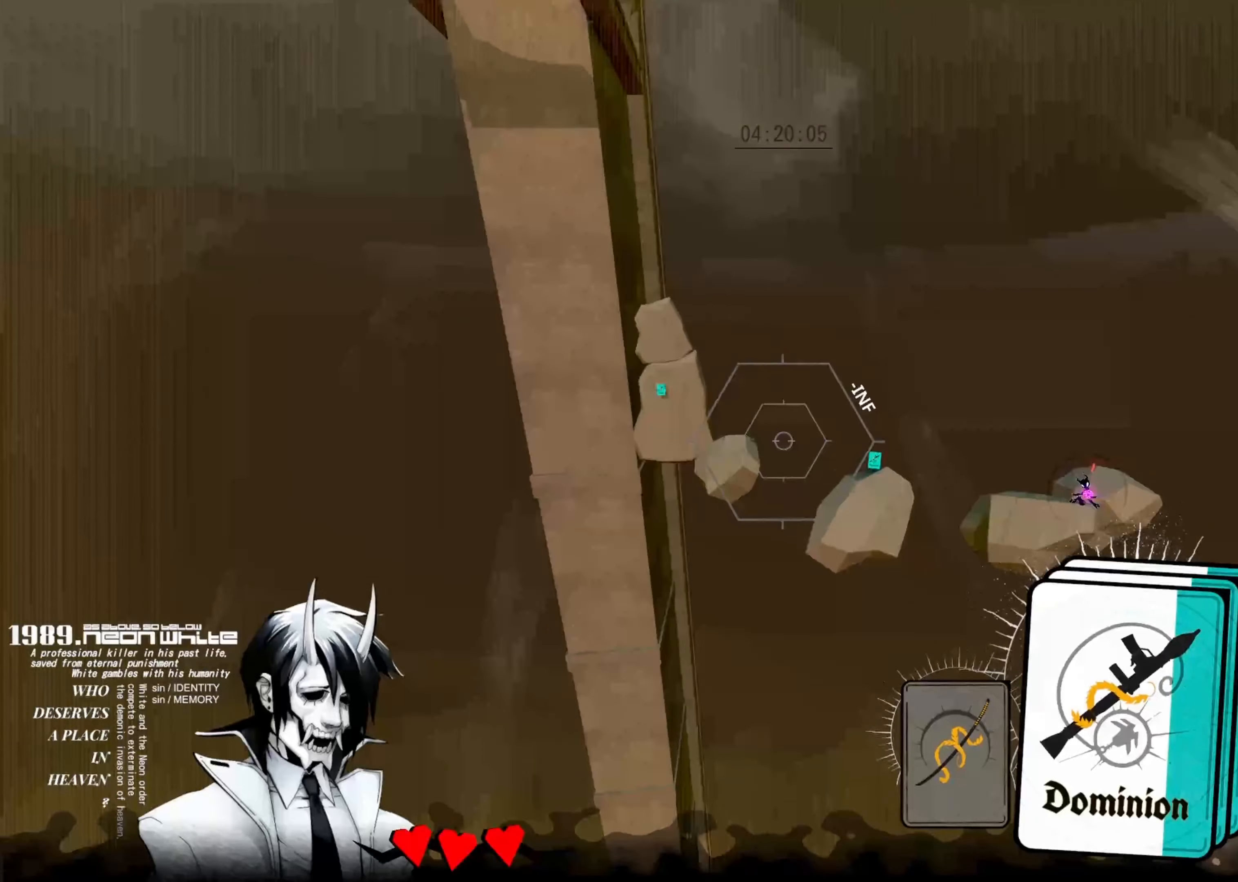
{"keys": ["up"], "events": []}
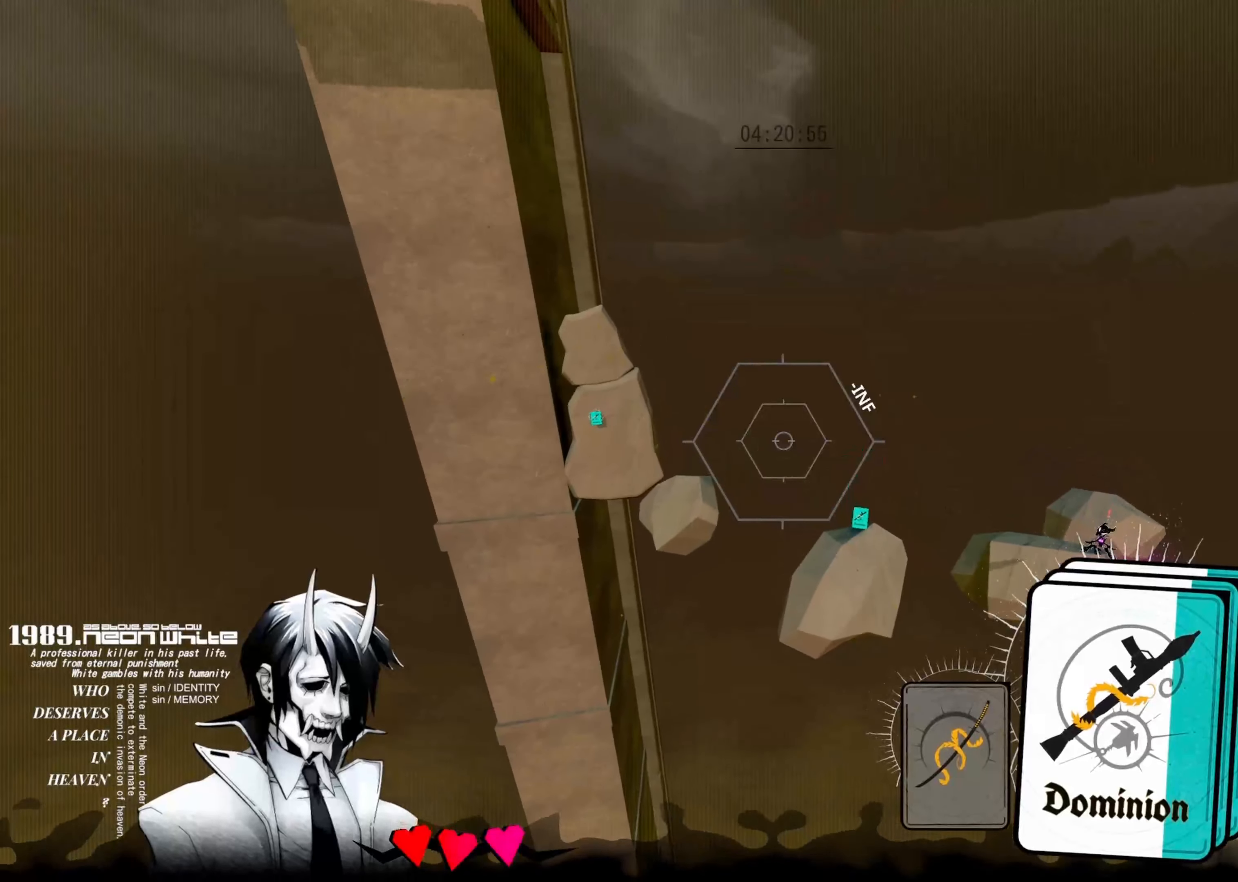
{"keys": ["up"], "events": []}
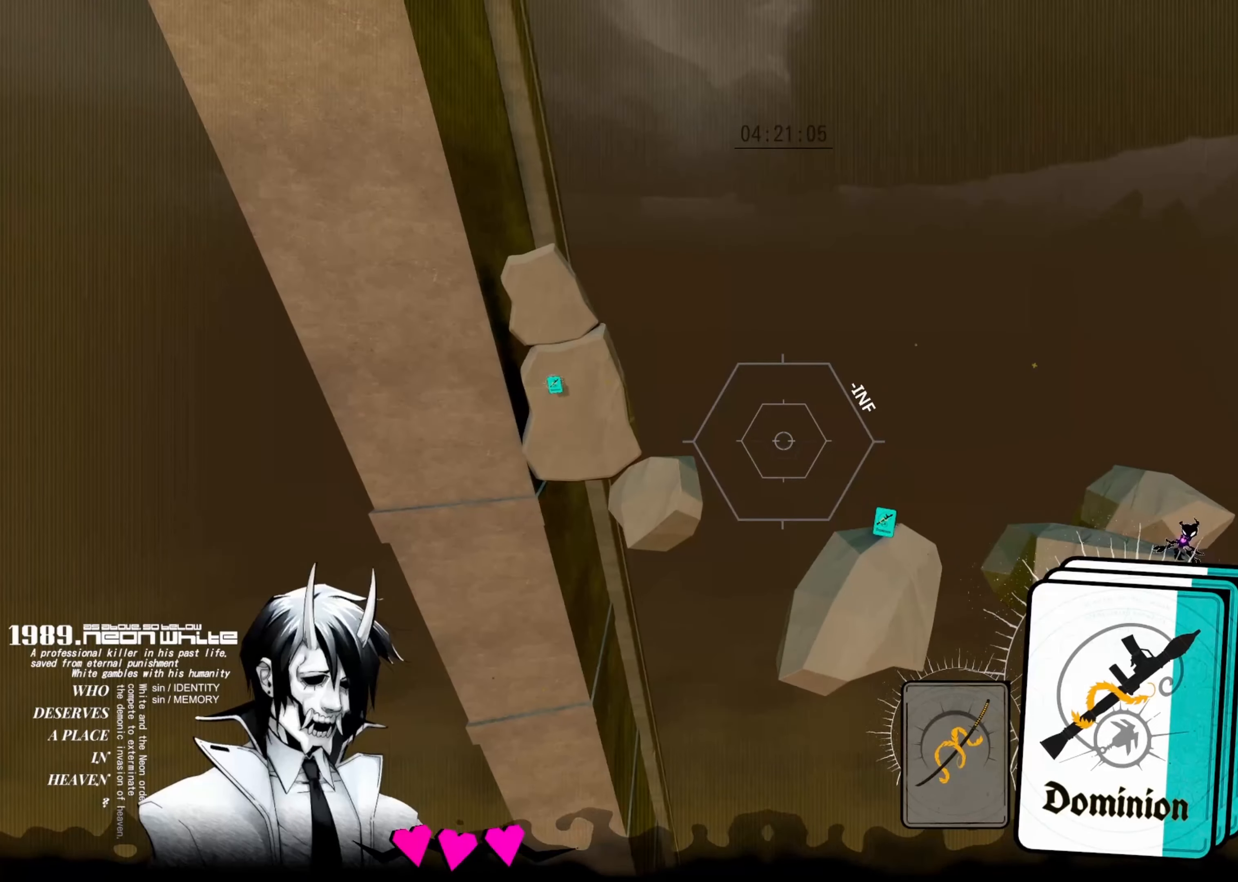
{"keys": ["up"], "events": []}
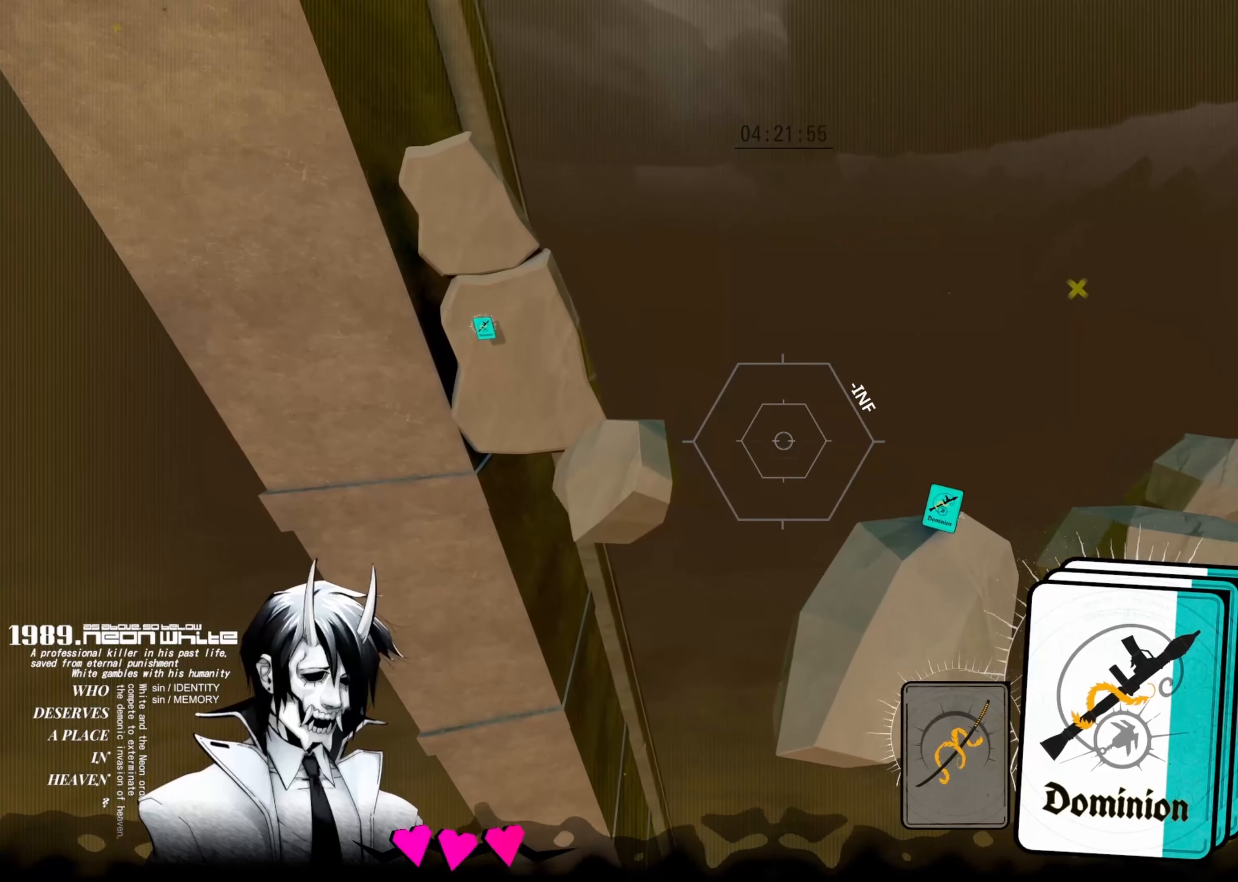
{"keys": ["up"], "events": []}
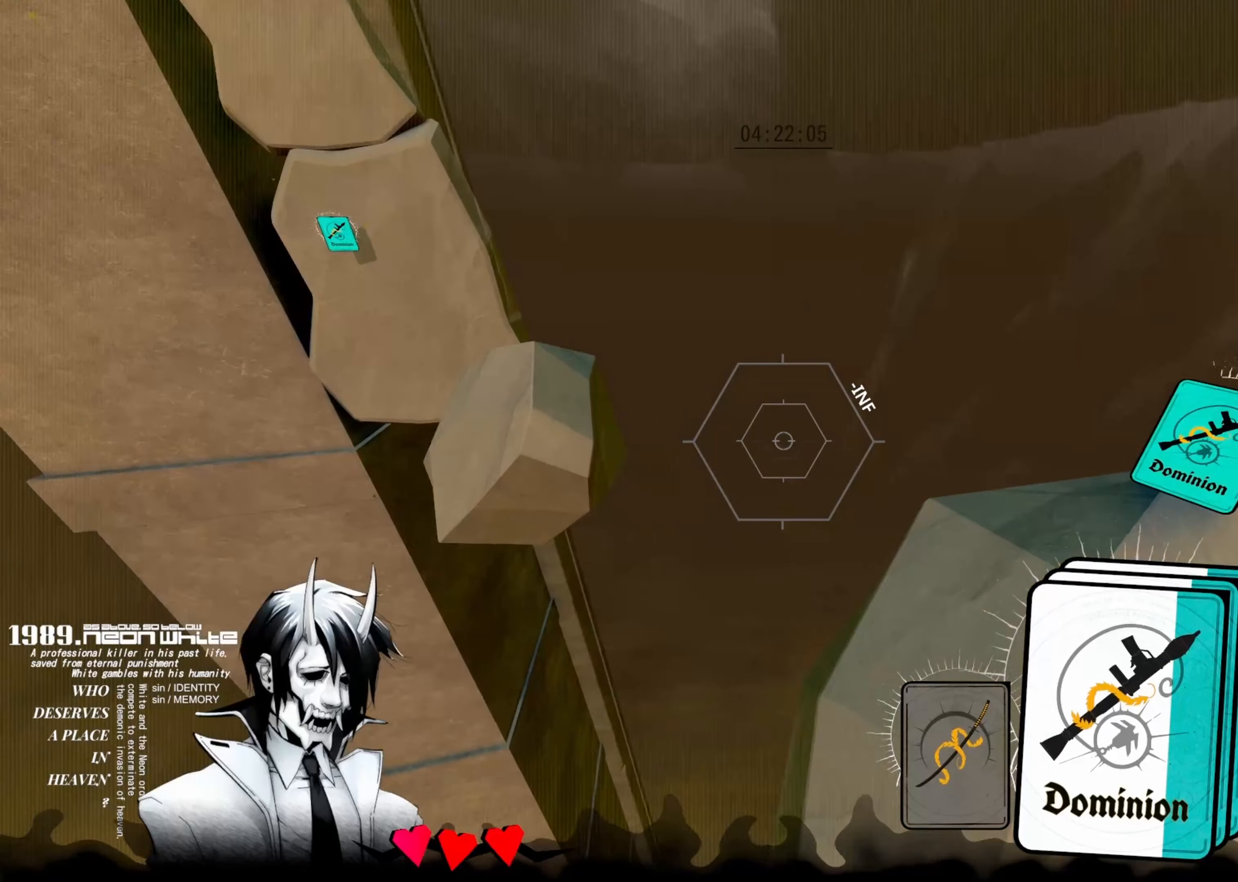
{"keys": ["left", "up"]}
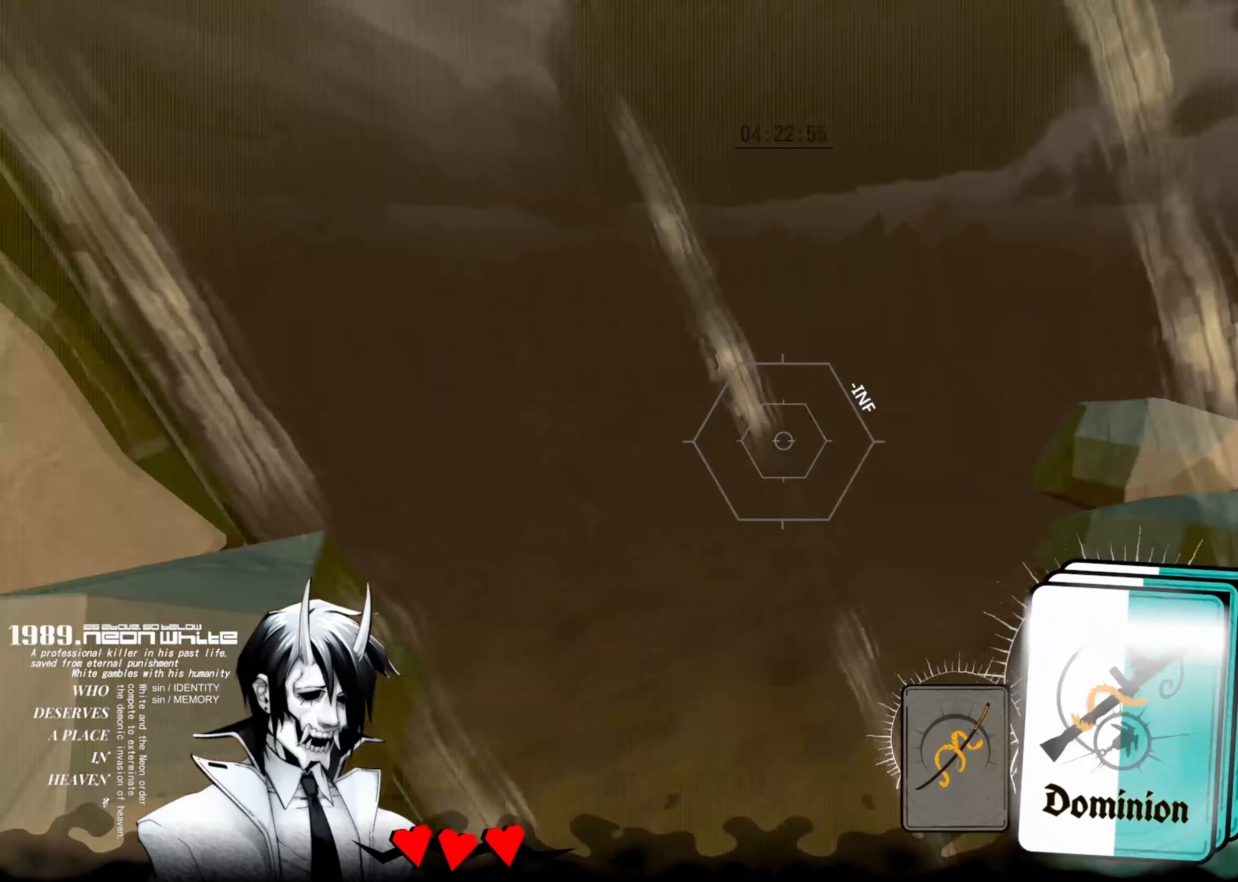
{"keys": ["left", "up"], "events": []}
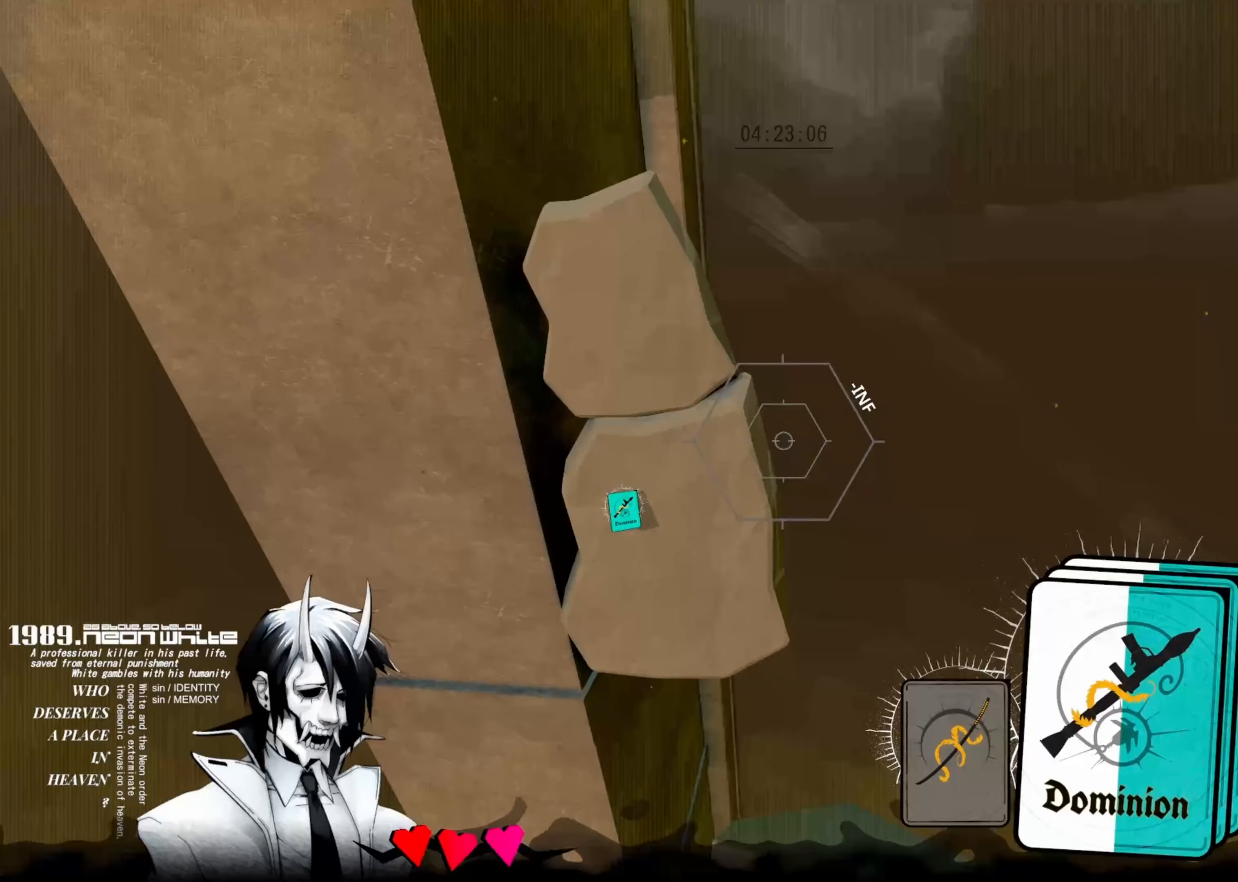
{"keys": ["up"], "events": [[416, "left", "up"]]}
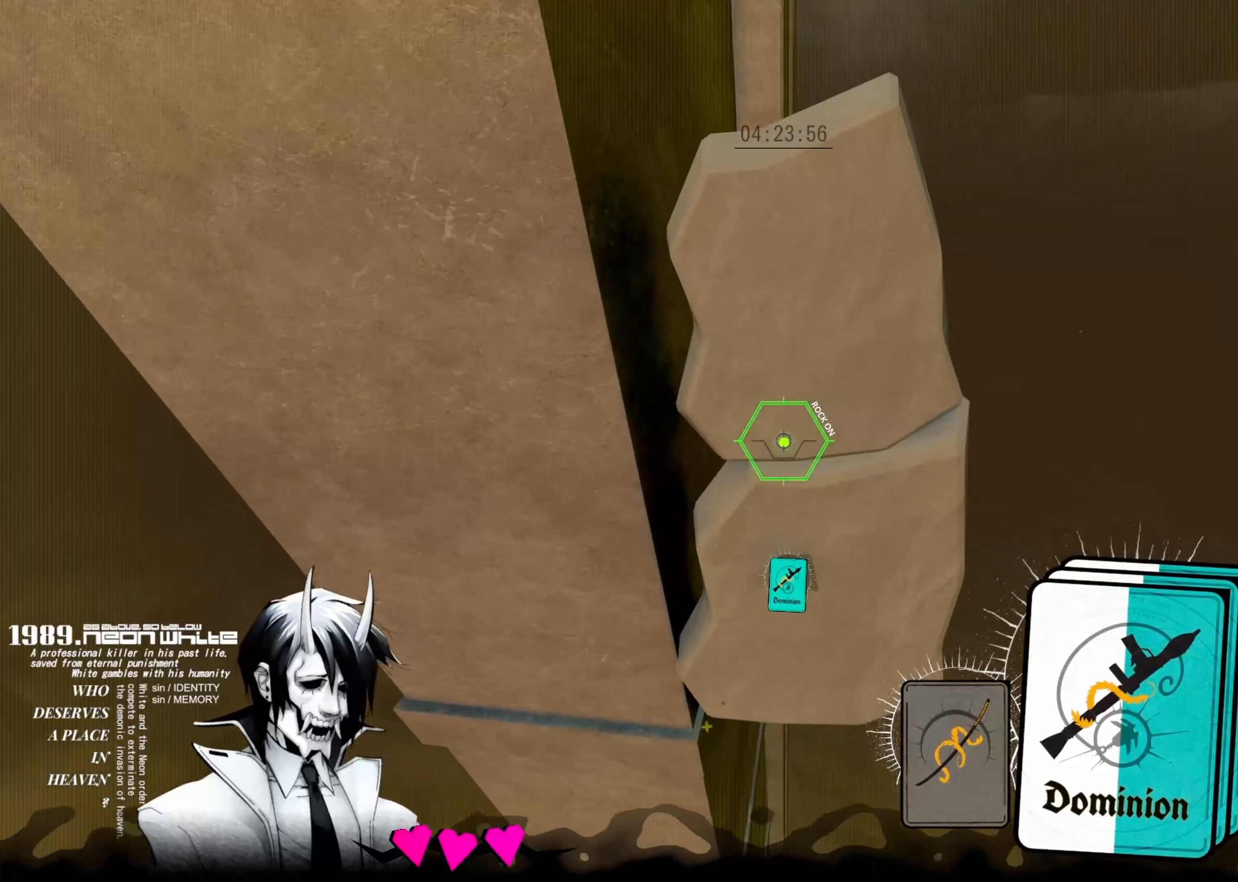
{"keys": ["left", "up"], "events": [[300, "left", "down"]]}
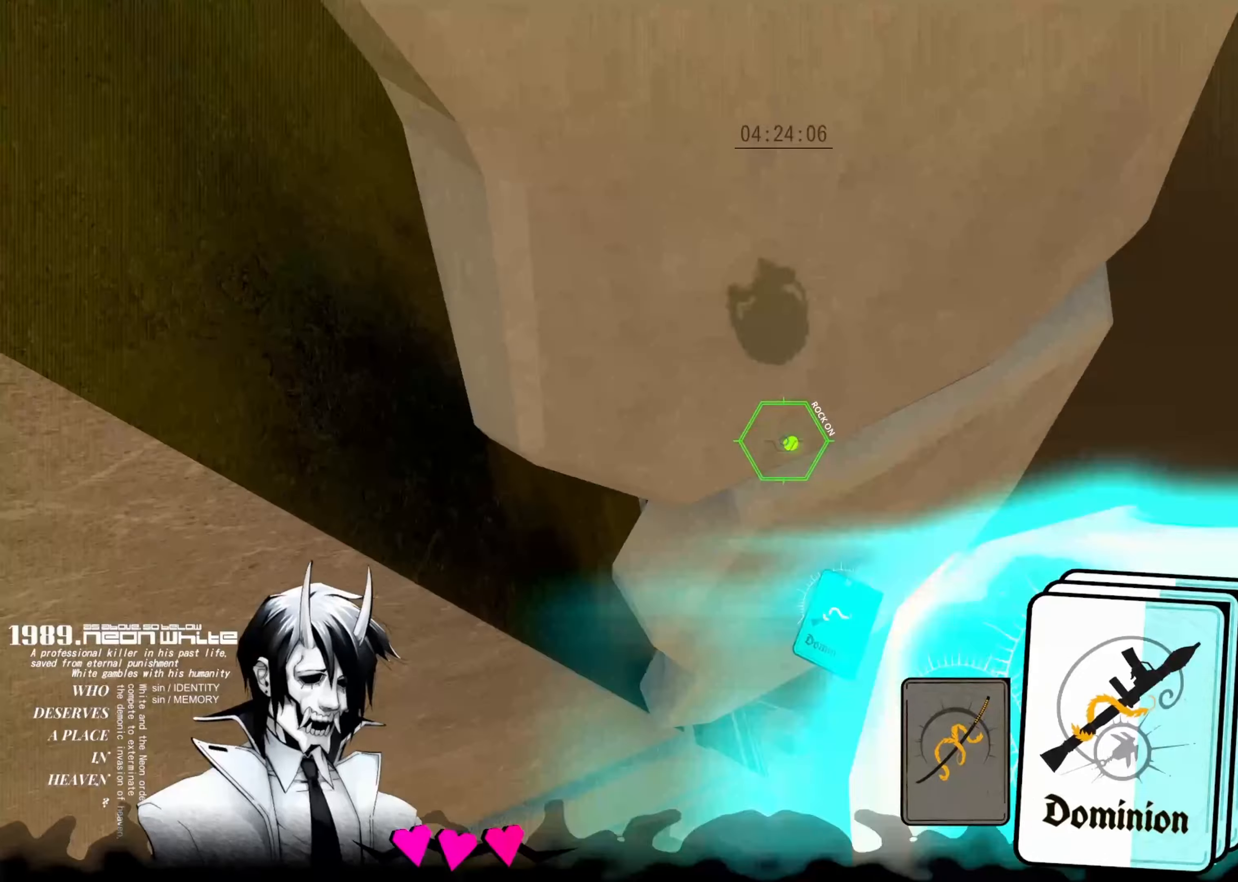
{"keys": ["up"]}
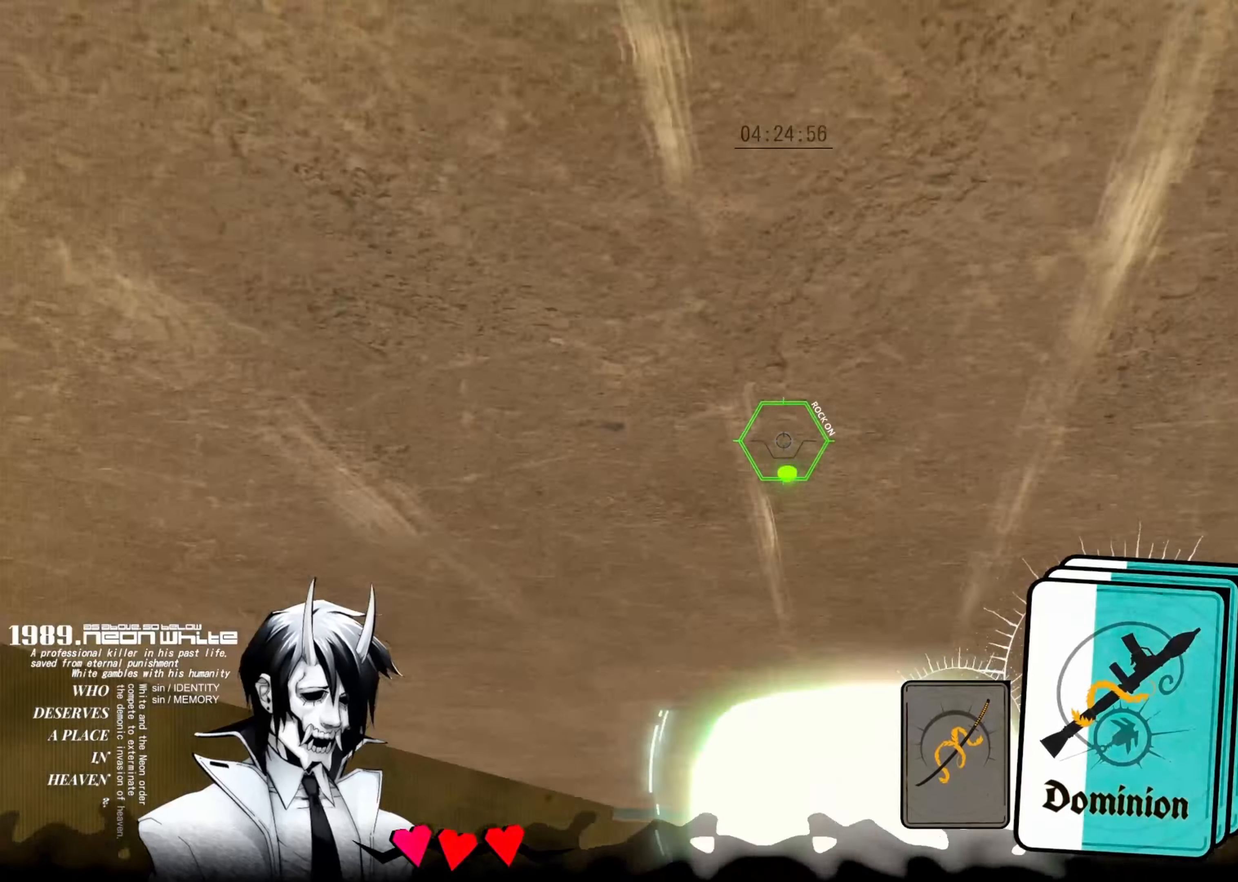
{"keys": ["up"], "events": []}
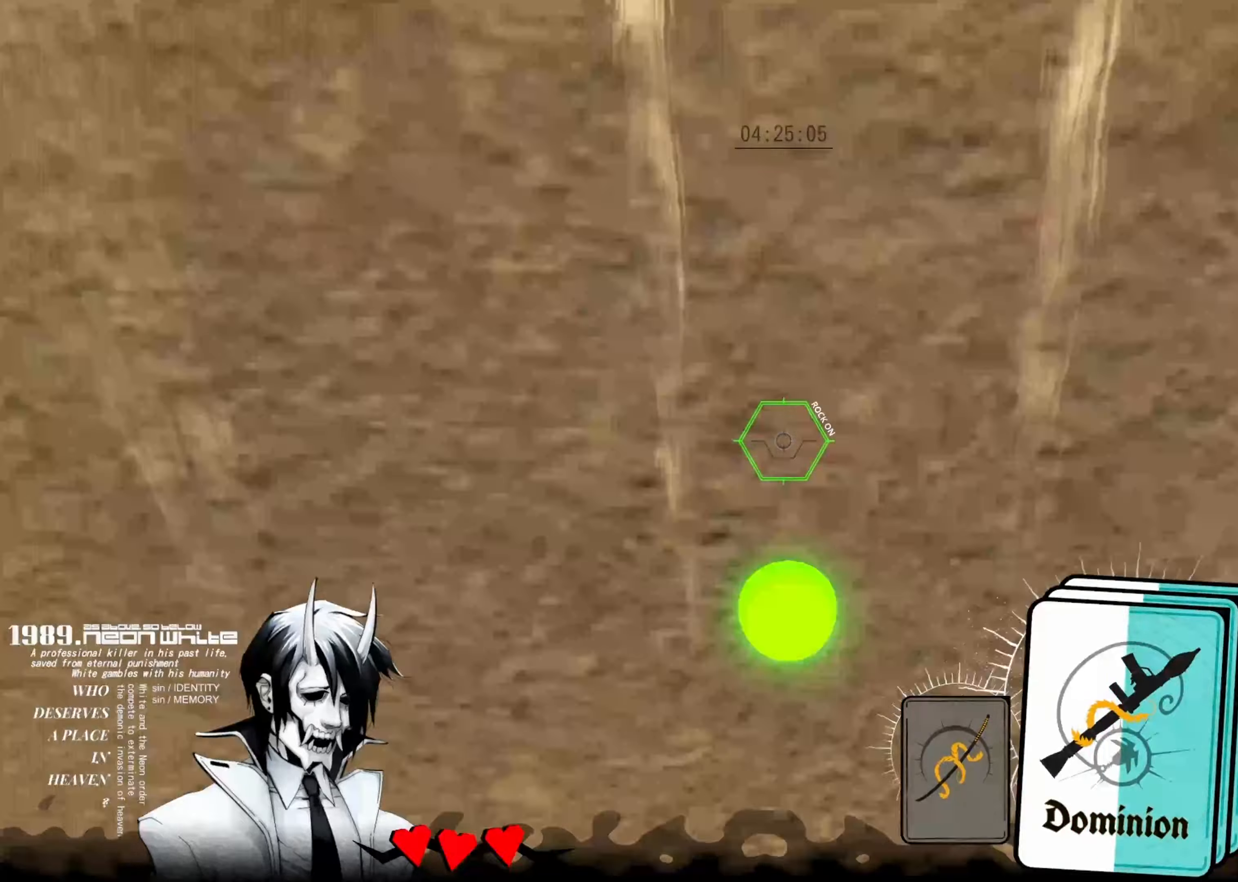
{"keys": ["up"], "events": [[233, "left", "down"], [350, "left", "up"]]}
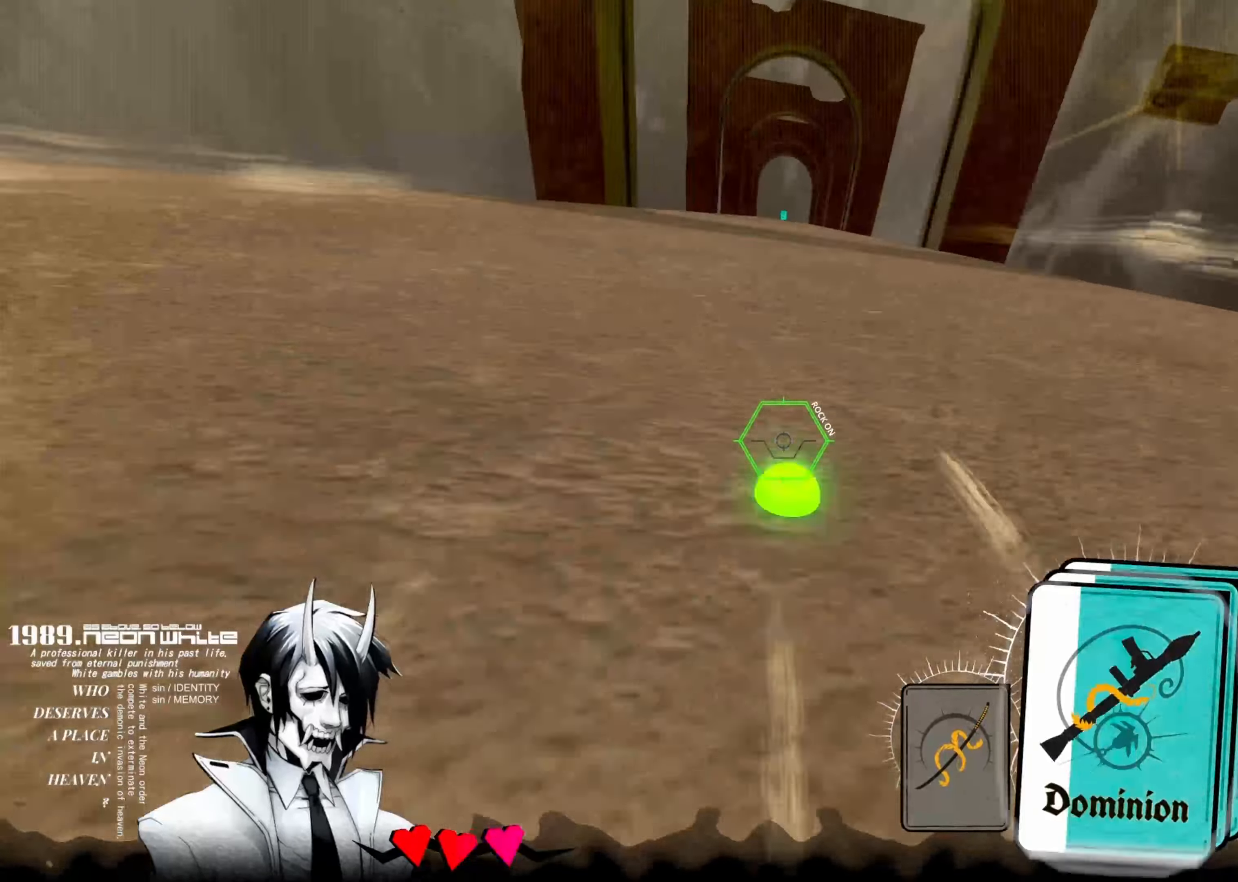
{"keys": ["right", "up"], "events": [[450, "right", "down"]]}
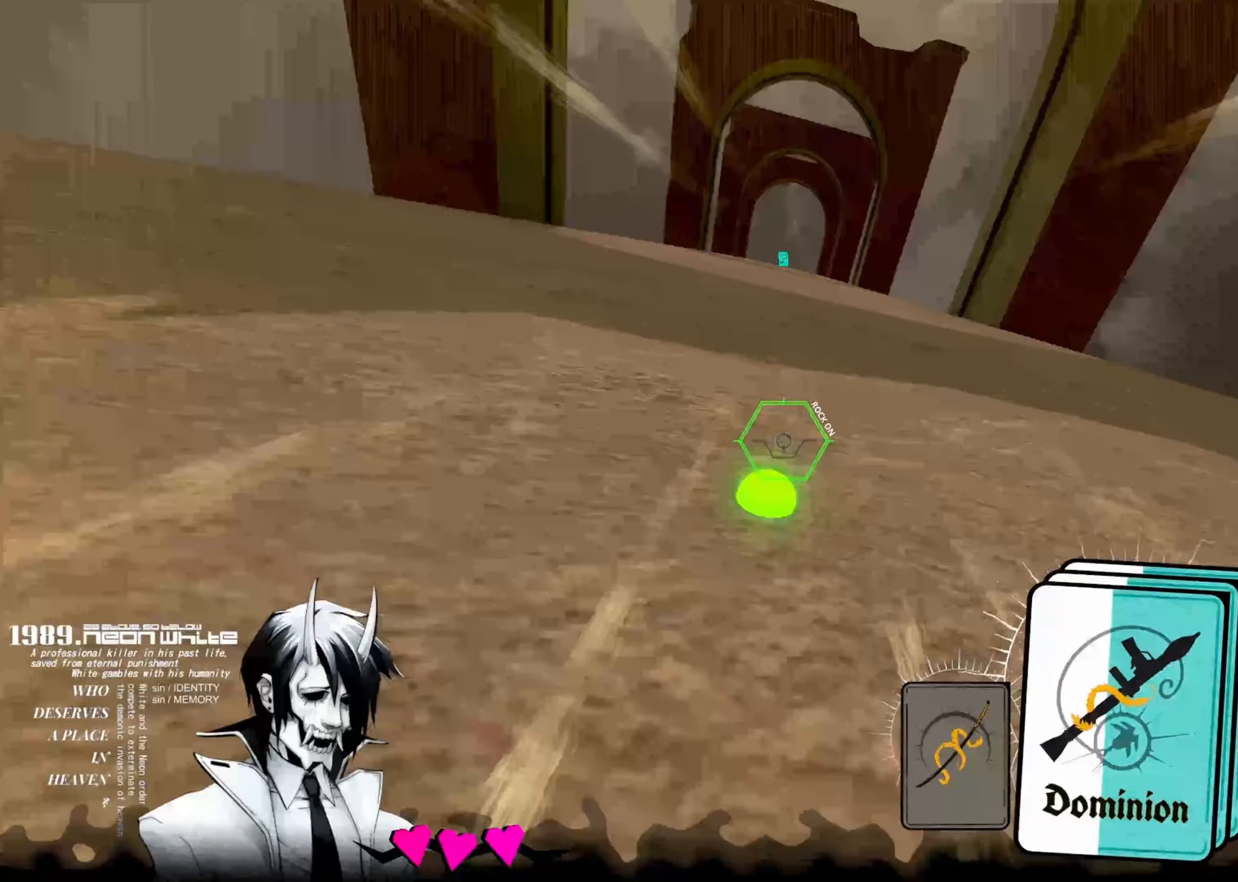
{"keys": ["up"], "events": [[50, "right", "up"]]}
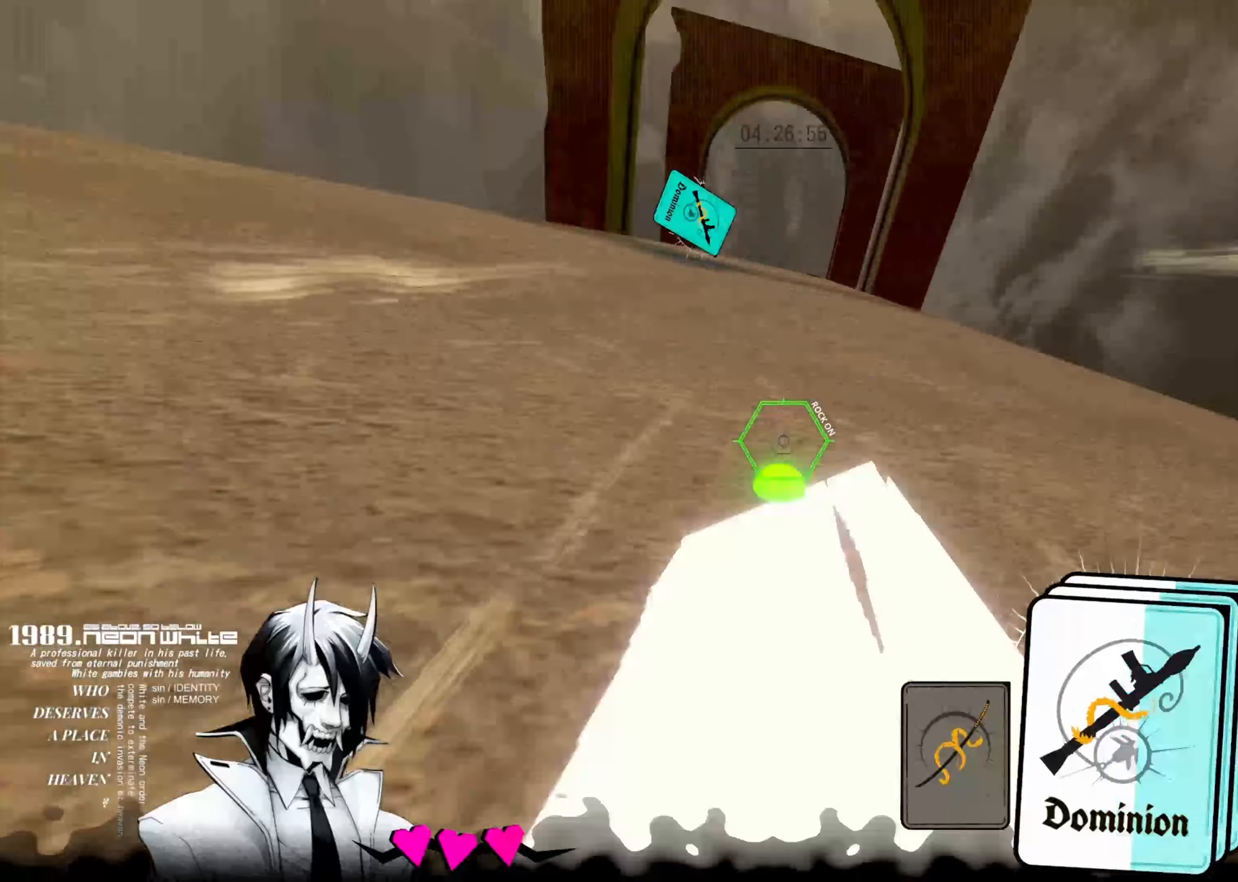
{"keys": ["right", "up"], "events": [[150, "right", "down"]]}